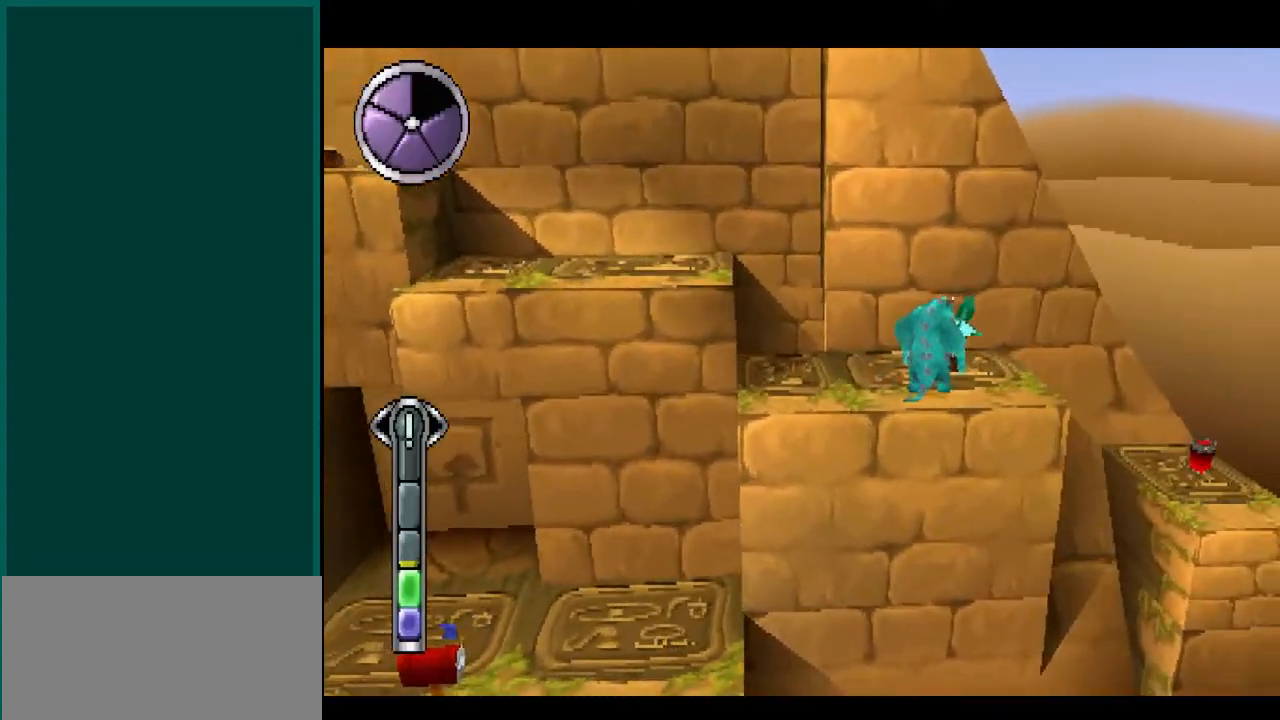
Gameplay with a controller (PlayStation layout); each line is a JSON object with the inputs held at the frame after it. "events" lists button and stick changes between this image and that frame as [ms after this image, input, new state], when the widget could be followed in between. Not read: DPAD_DOWN DPAD_LEFT DPAD_RIGHT DPAD_UP L1 L3 R1 R3 SELECT SQUARE START TRIANGLE.
{"buttons": ["CROSS"], "left_stick": "up-right", "right_stick": "up-right", "events": [[217, "CROSS", "down"], [317, "right_stick", "up"], [333, "left_stick", "up"], [383, "CROSS", "up"], [467, "left_stick", "up-right"], [467, "right_stick", "up-right"], [483, "CROSS", "down"]]}
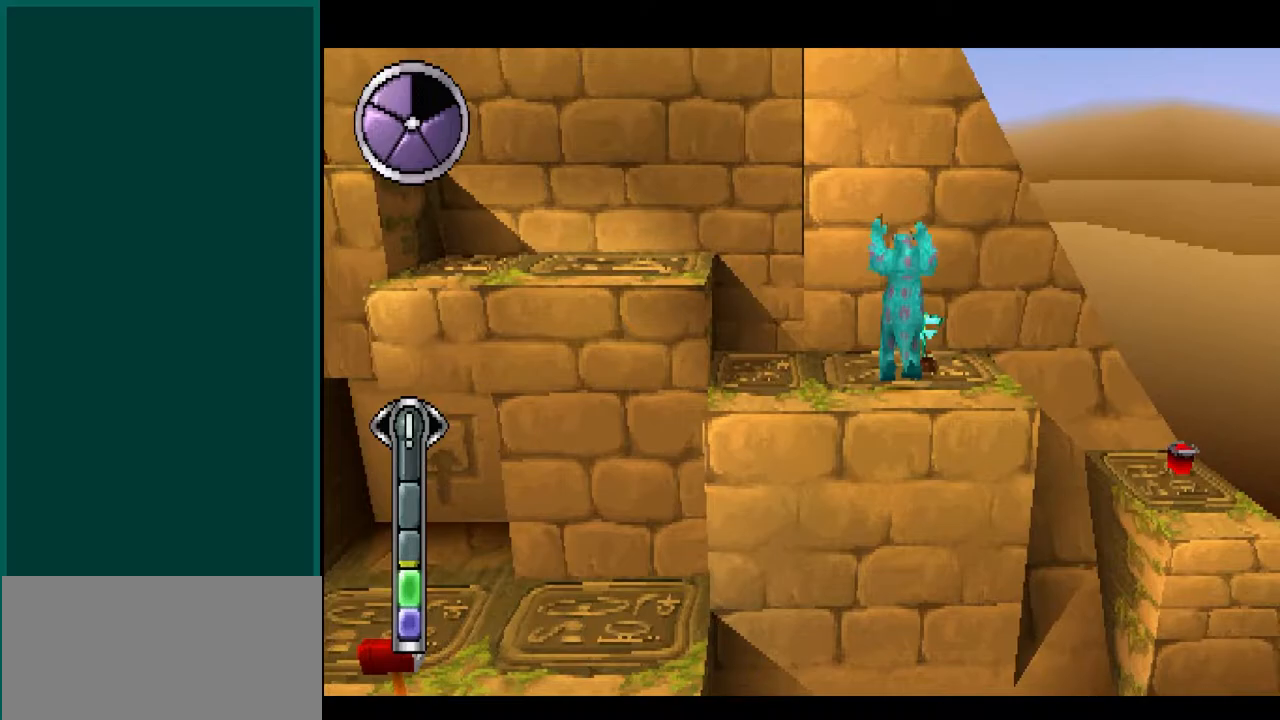
{"buttons": [], "left_stick": "center", "right_stick": "center", "events": [[117, "CROSS", "up"], [183, "left_stick", "up"], [183, "right_stick", "up"], [350, "left_stick", "center"], [350, "right_stick", "center"]]}
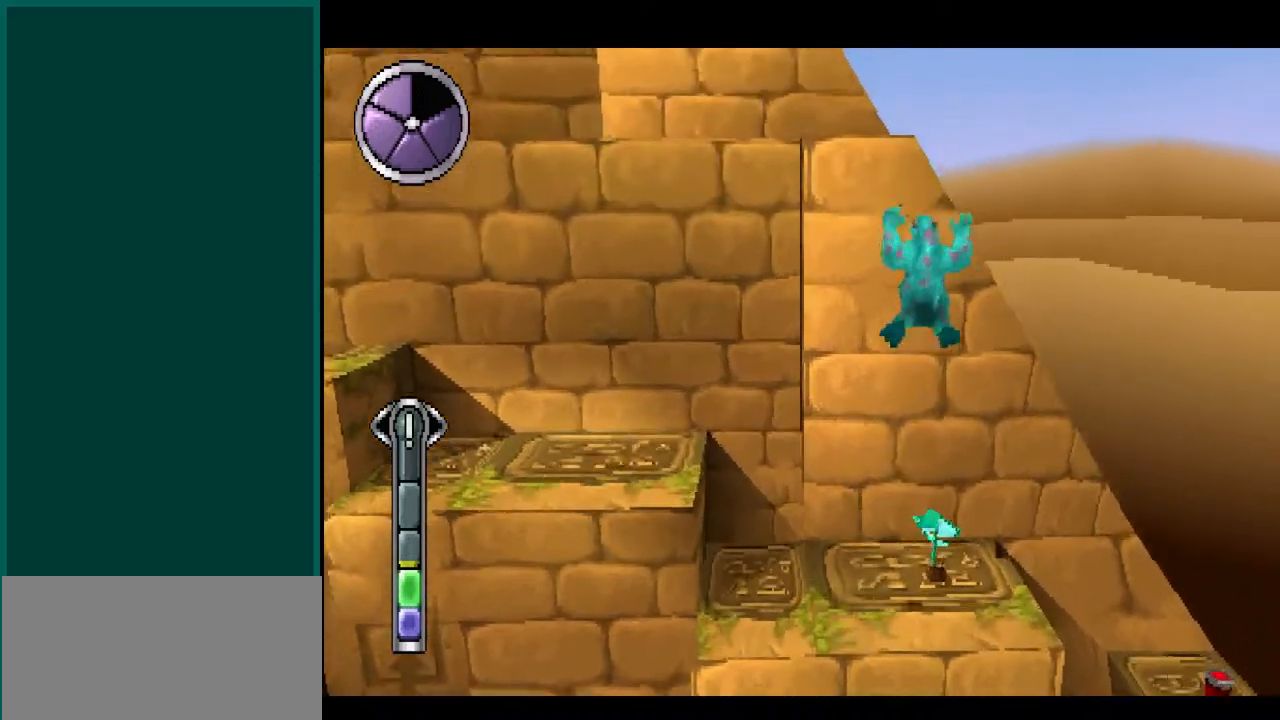
{"buttons": [], "left_stick": "center", "right_stick": "center", "events": []}
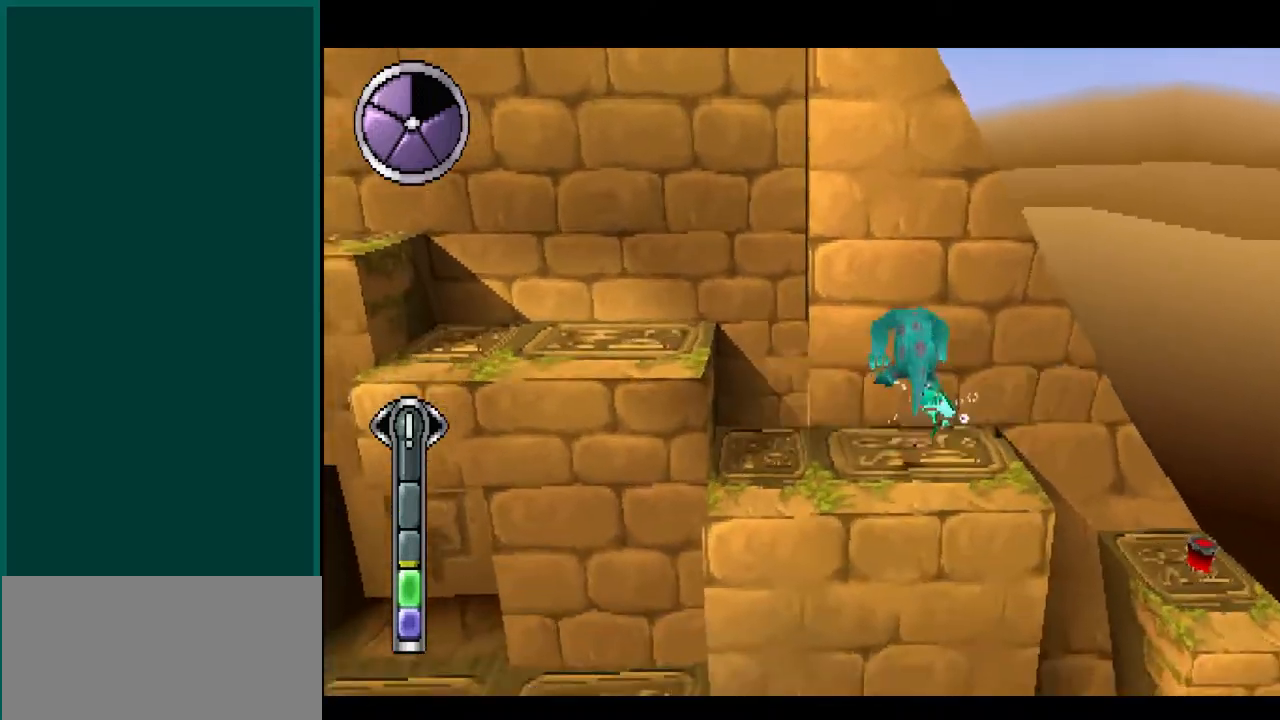
{"buttons": [], "left_stick": "right", "right_stick": "right", "events": [[433, "left_stick", "right"], [433, "right_stick", "right"]]}
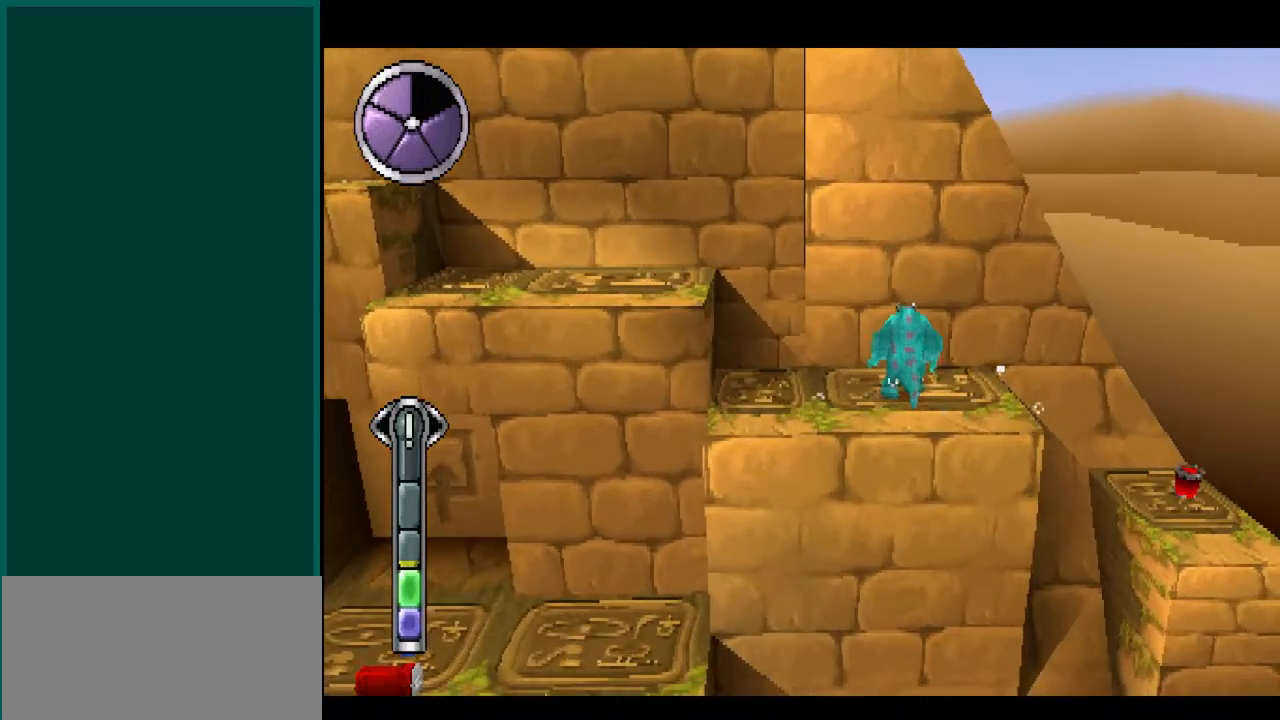
{"buttons": [], "left_stick": "right", "right_stick": "right", "events": [[67, "CROSS", "down"], [383, "CROSS", "up"]]}
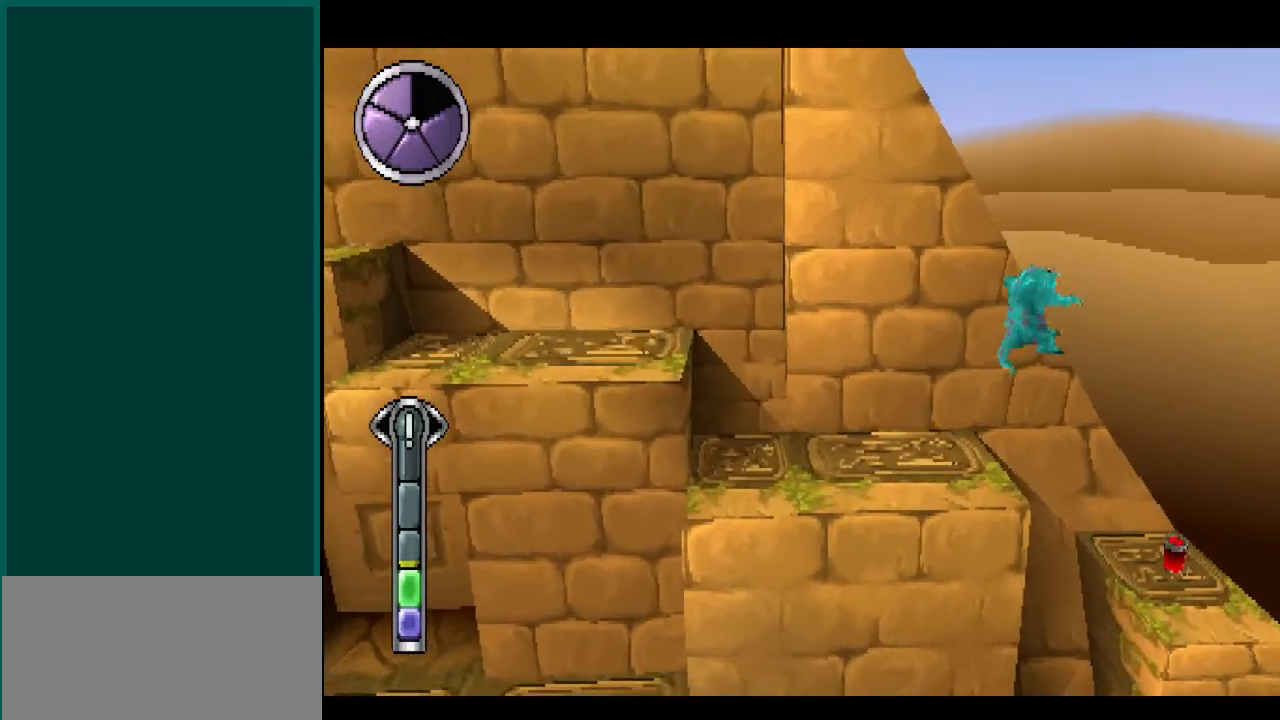
{"buttons": ["CROSS"], "left_stick": "up-right", "right_stick": "up-right", "events": [[400, "CROSS", "down"], [500, "left_stick", "up-right"], [500, "right_stick", "up-right"]]}
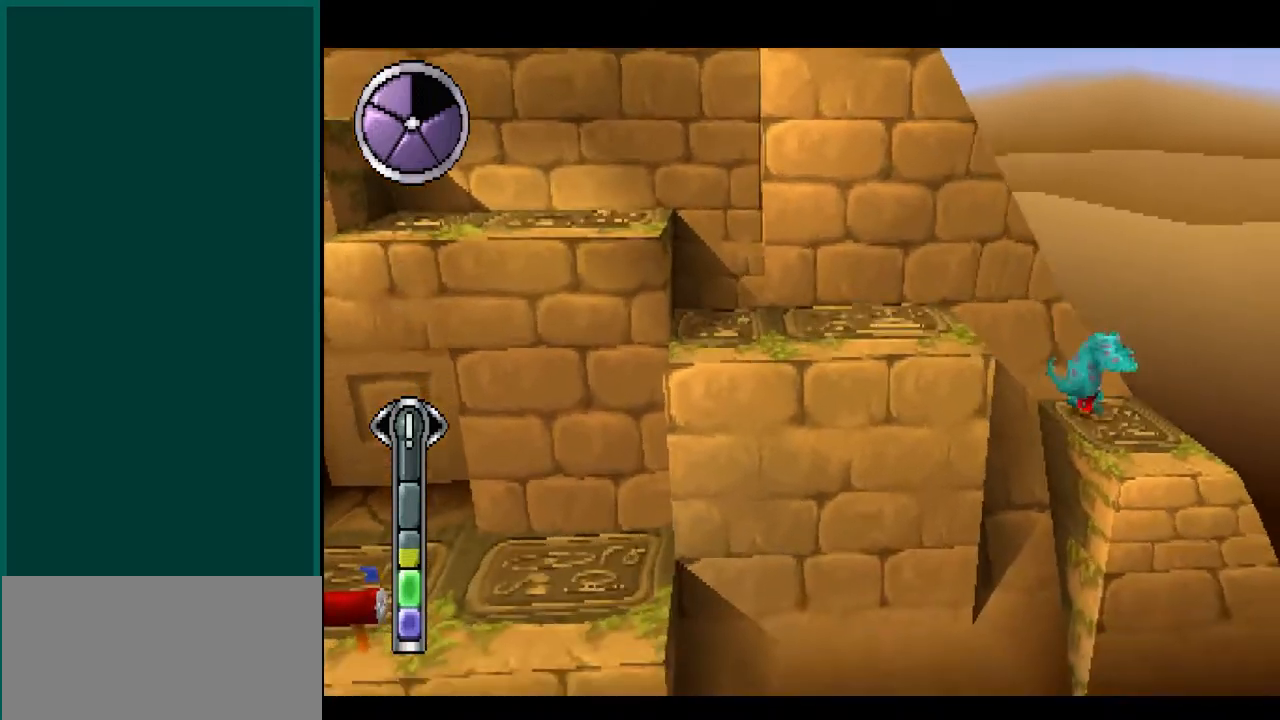
{"buttons": ["CROSS"], "left_stick": "left", "right_stick": "left", "events": [[150, "CROSS", "up"], [150, "left_stick", "center"], [150, "right_stick", "center"], [300, "left_stick", "left"], [300, "right_stick", "left"], [333, "CROSS", "down"]]}
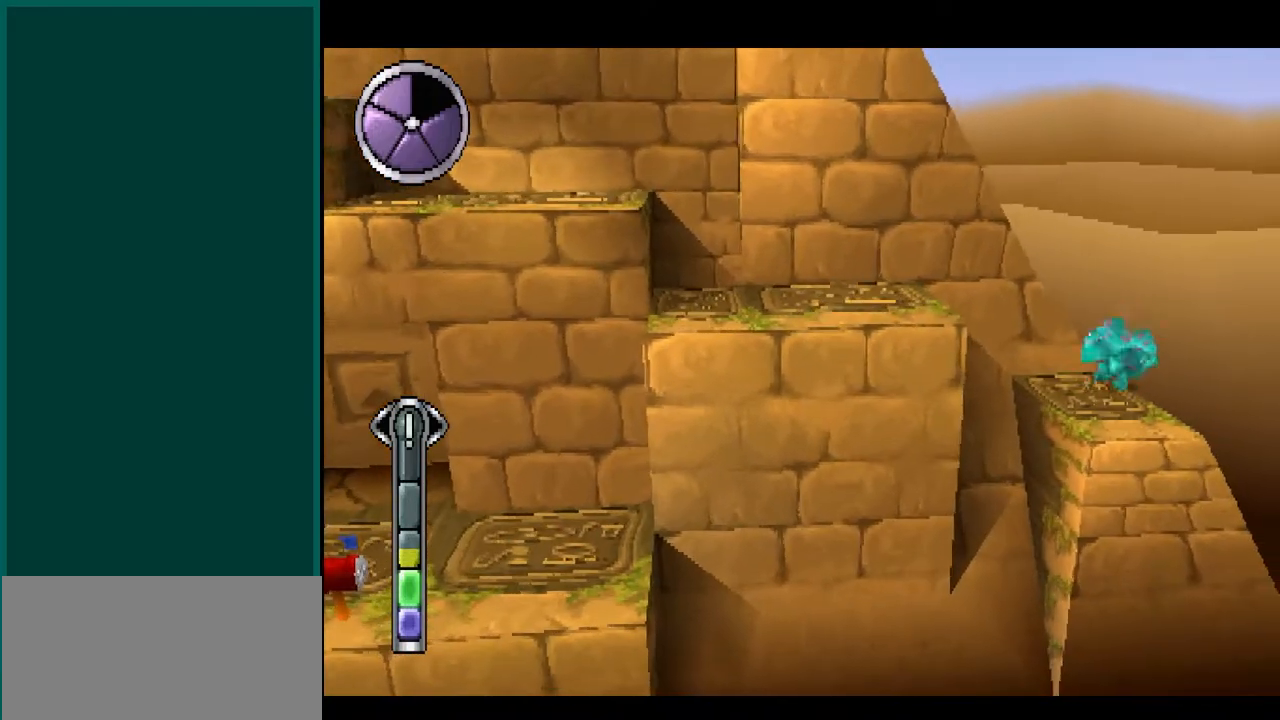
{"buttons": [], "left_stick": "center", "right_stick": "center", "events": [[33, "CROSS", "up"], [67, "left_stick", "center"], [67, "right_stick", "center"]]}
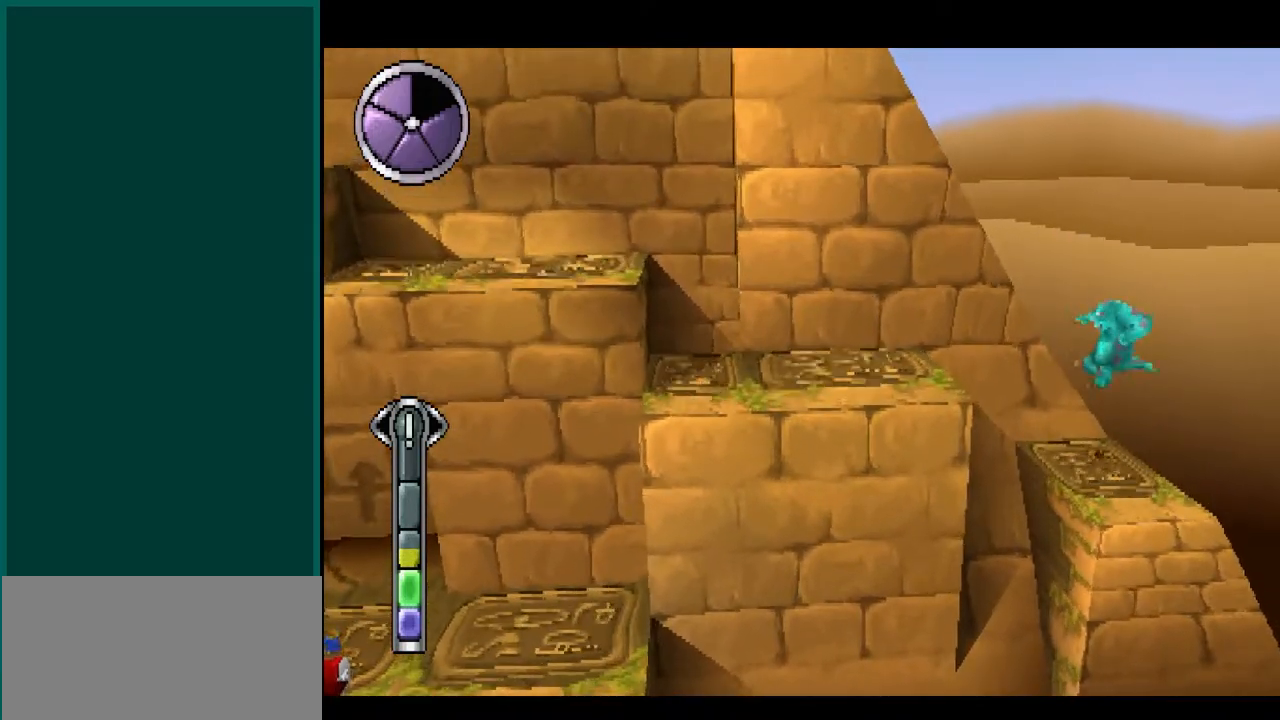
{"buttons": ["CROSS"], "left_stick": "left", "right_stick": "left", "events": [[250, "left_stick", "left"], [250, "right_stick", "left"], [383, "CROSS", "down"]]}
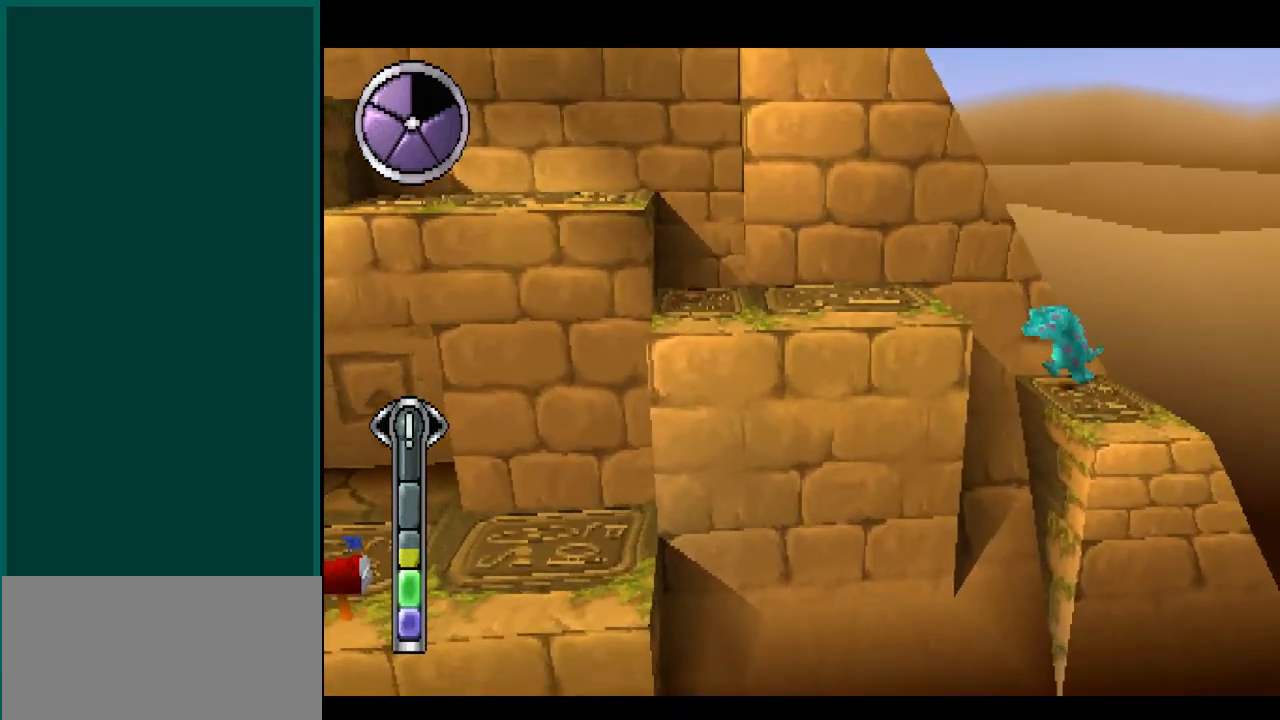
{"buttons": [], "left_stick": "left", "right_stick": "left", "events": [[117, "CROSS", "up"], [217, "CROSS", "down"], [483, "CROSS", "up"]]}
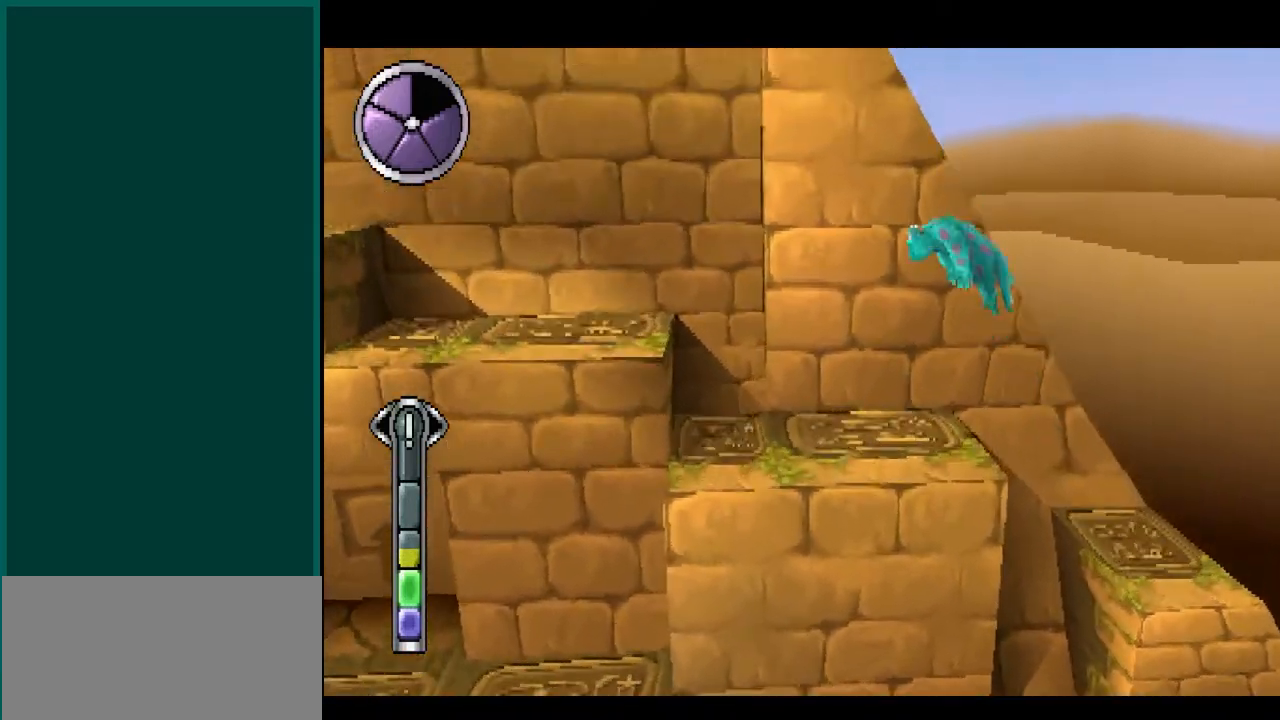
{"buttons": [], "left_stick": "up-left", "right_stick": "up-left", "events": [[500, "left_stick", "up-left"], [500, "right_stick", "up-left"]]}
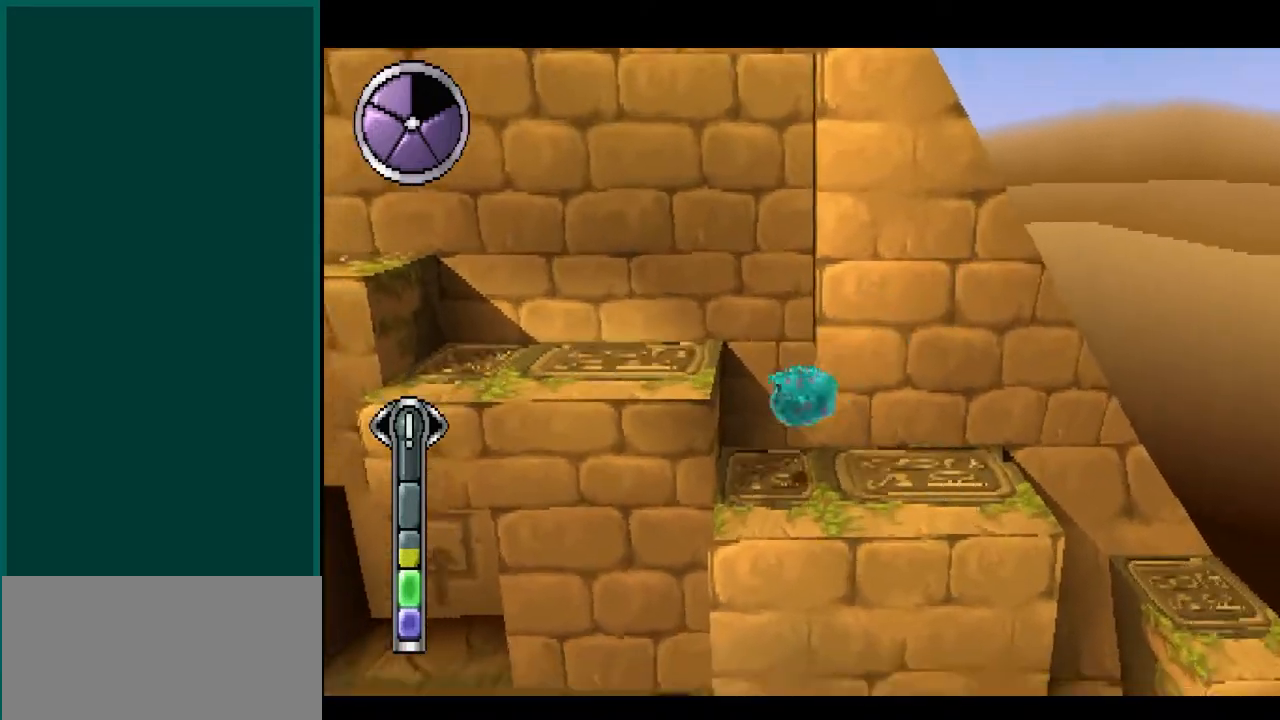
{"buttons": [], "left_stick": "left", "right_stick": "left", "events": [[167, "CROSS", "down"], [183, "left_stick", "left"], [183, "right_stick", "left"], [400, "CROSS", "up"]]}
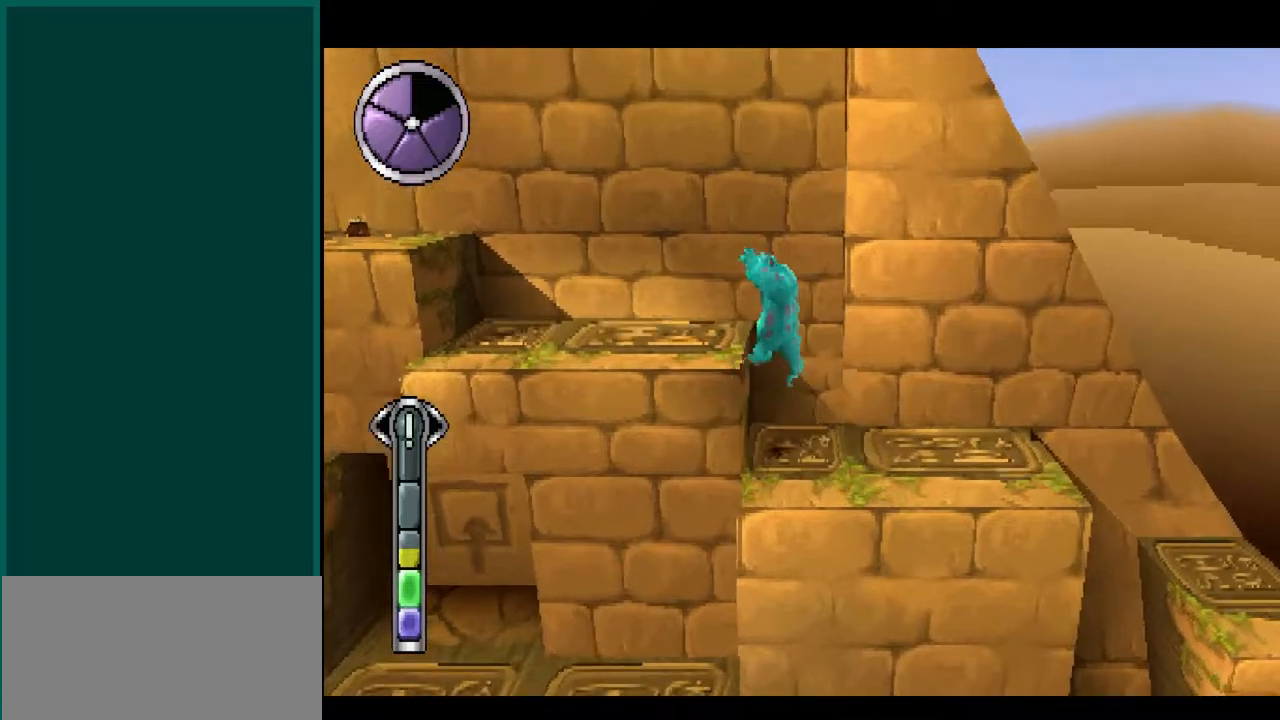
{"buttons": [], "left_stick": "left", "right_stick": "left", "events": [[17, "CROSS", "down"], [217, "CROSS", "up"]]}
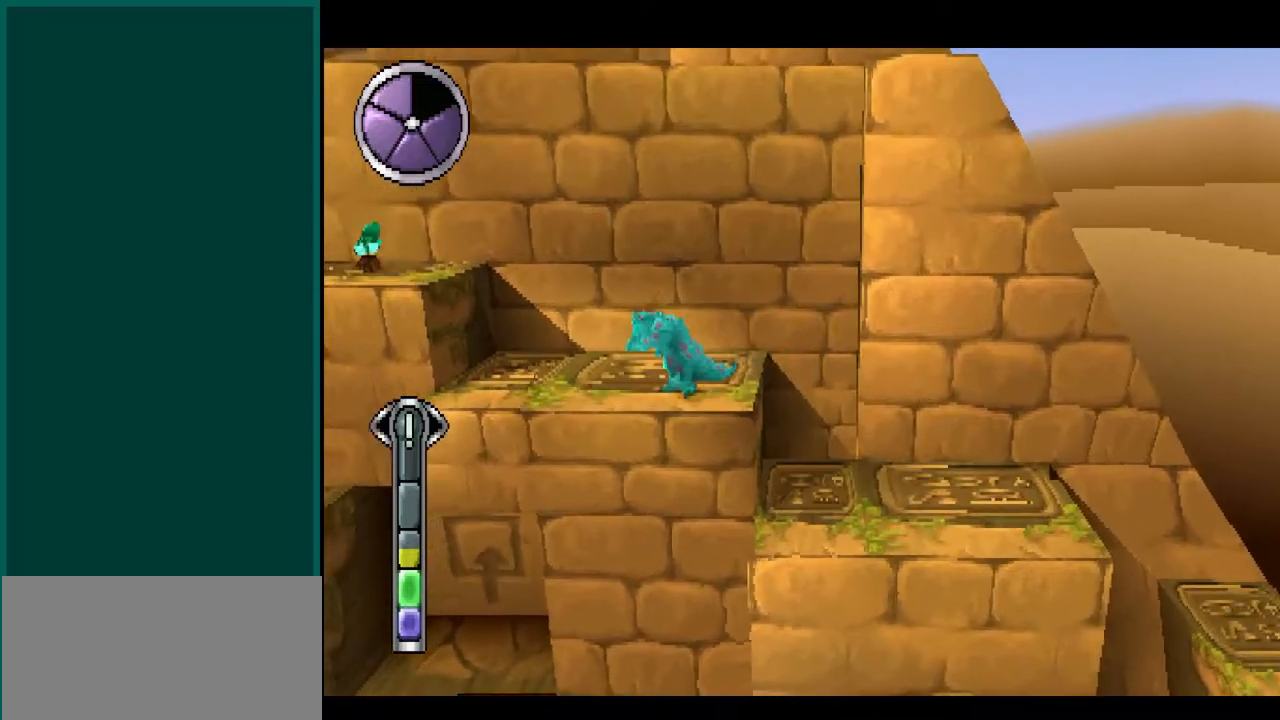
{"buttons": ["CROSS"], "left_stick": "left", "right_stick": "left", "events": [[117, "CROSS", "down"], [333, "CROSS", "up"], [433, "CROSS", "down"]]}
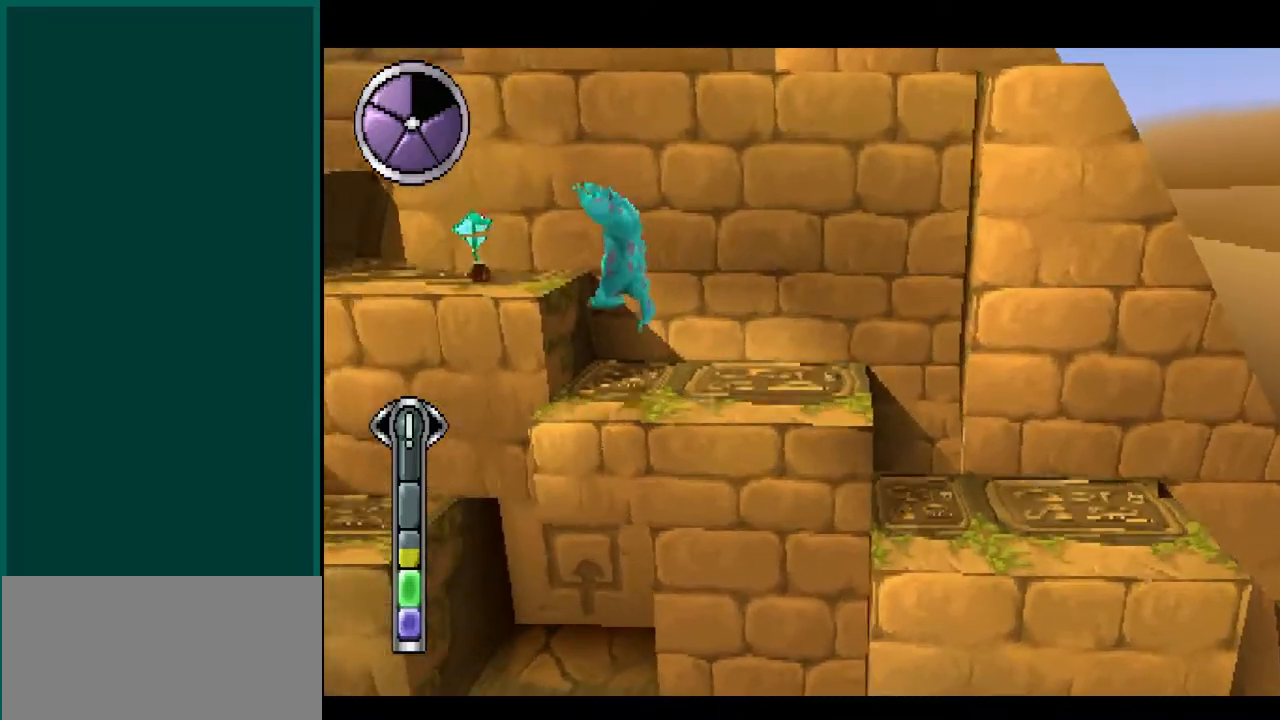
{"buttons": ["CROSS"], "left_stick": "left", "right_stick": "left", "events": [[200, "CROSS", "up"], [467, "CROSS", "down"]]}
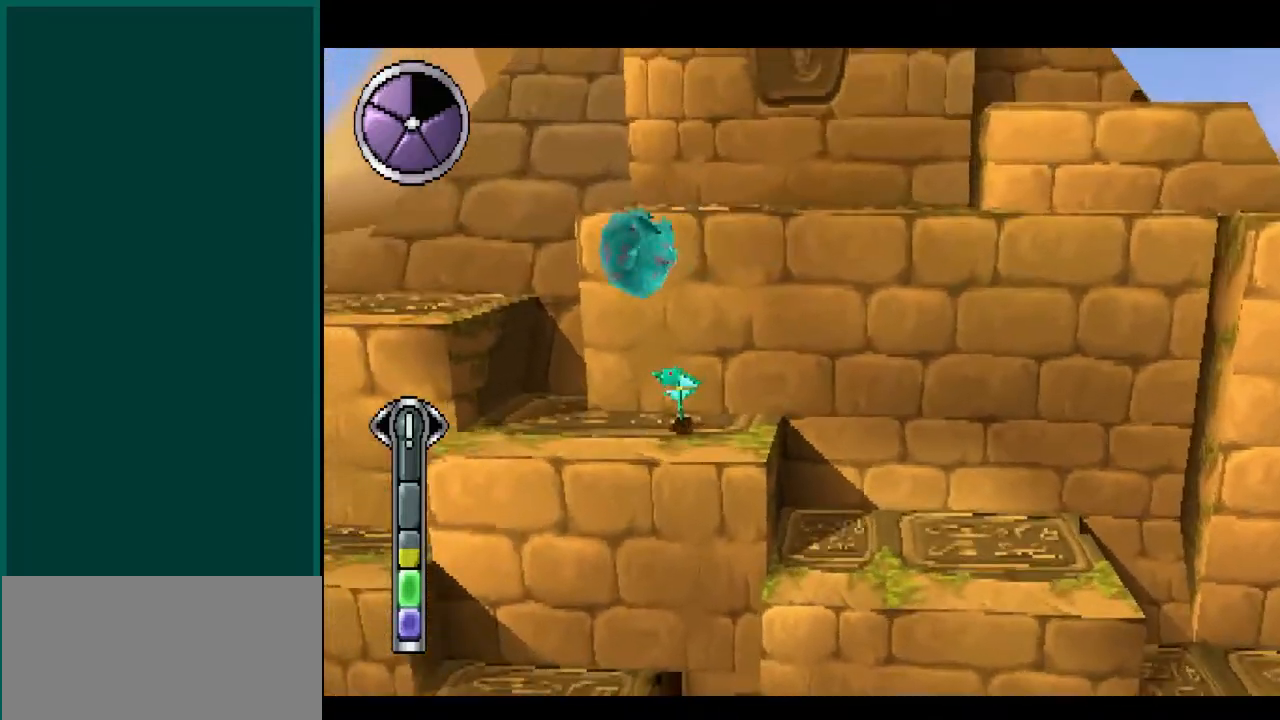
{"buttons": ["CROSS"], "left_stick": "up-left", "right_stick": "up-left", "events": [[133, "CROSS", "up"], [150, "left_stick", "up-left"], [150, "right_stick", "up-left"], [433, "CROSS", "down"]]}
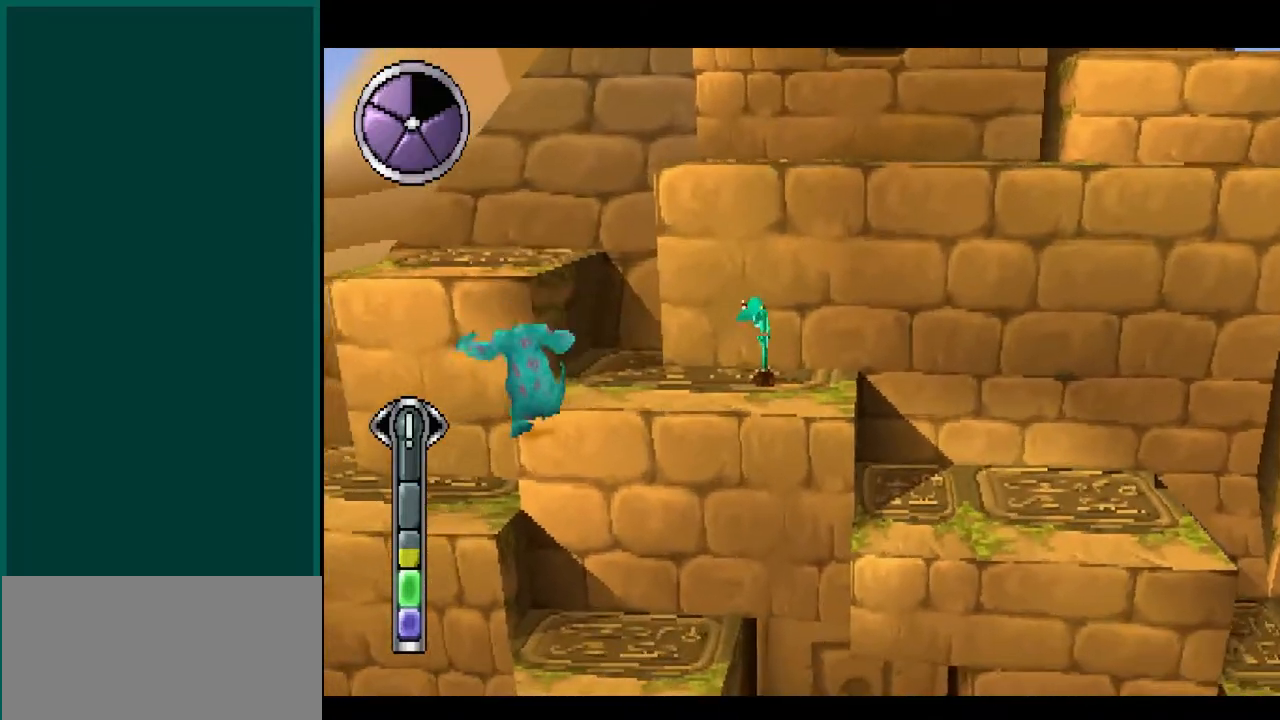
{"buttons": [], "left_stick": "up-left", "right_stick": "up-left", "events": [[150, "CROSS", "up"], [267, "CROSS", "down"], [467, "CROSS", "up"]]}
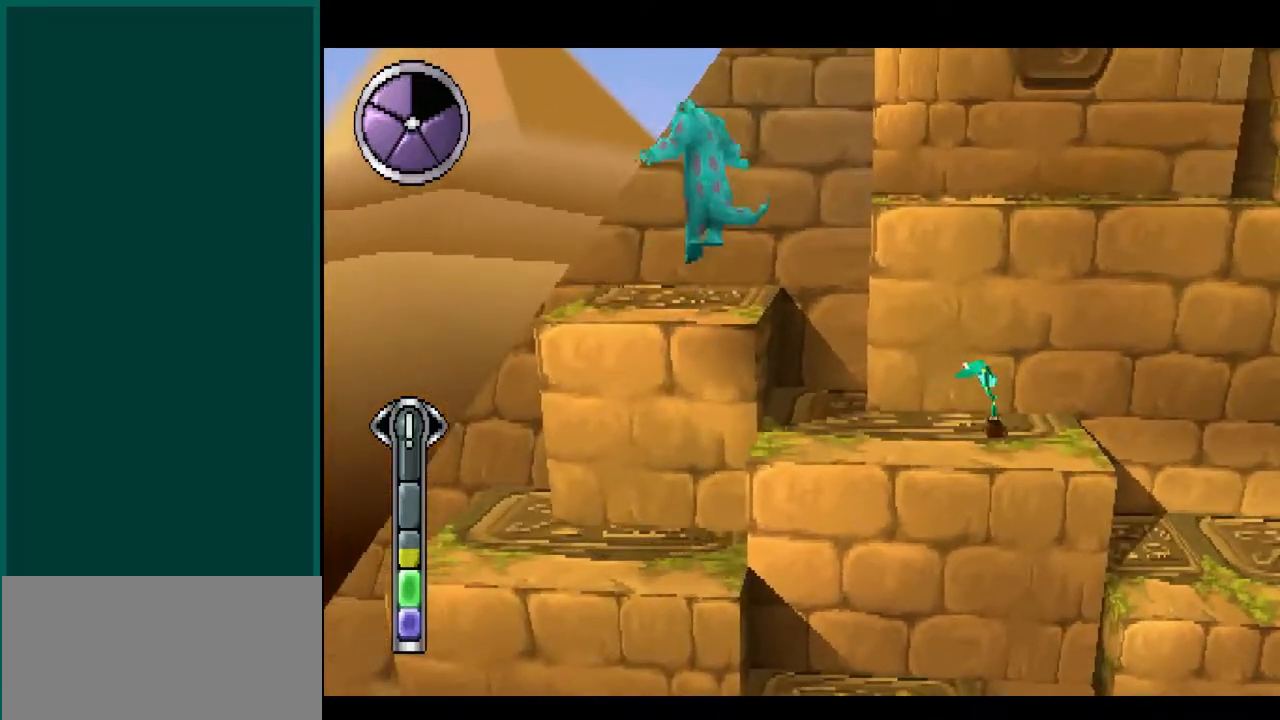
{"buttons": [], "left_stick": "up-right", "right_stick": "up-right", "events": [[317, "left_stick", "up-right"], [317, "right_stick", "up-right"]]}
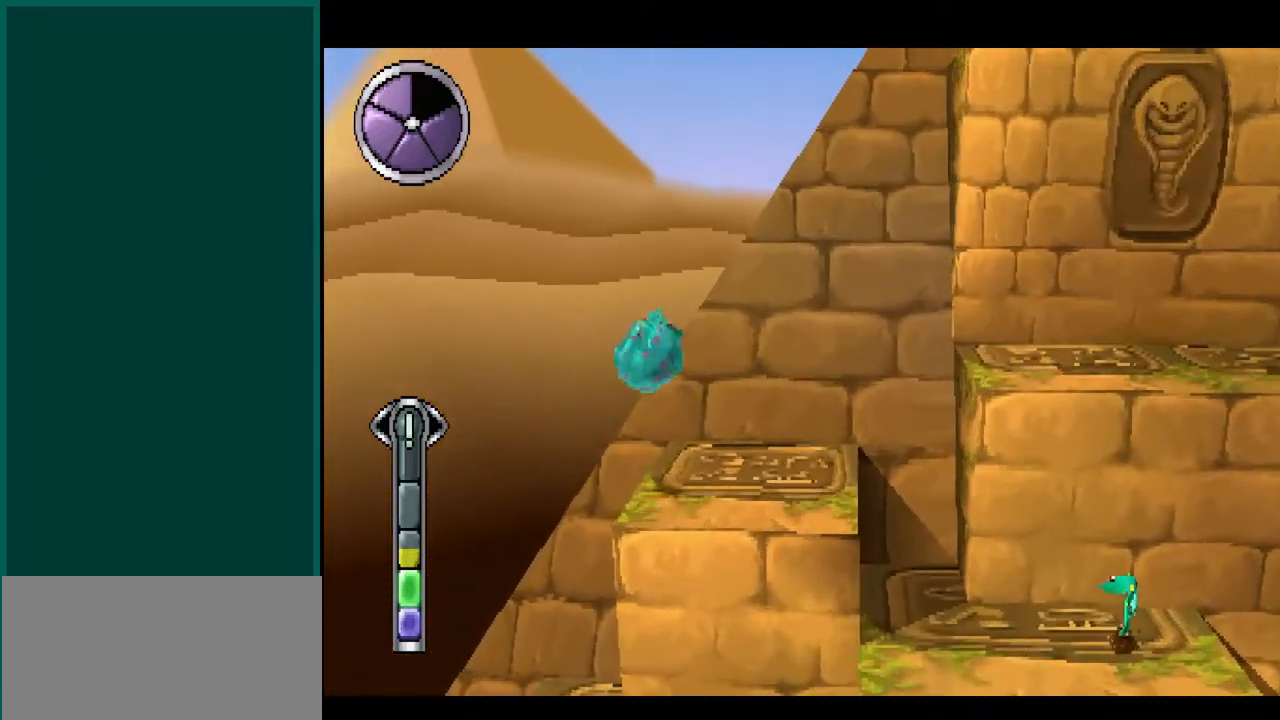
{"buttons": [], "left_stick": "right", "right_stick": "right", "events": [[117, "left_stick", "right"], [117, "right_stick", "right"], [233, "CROSS", "down"], [433, "CROSS", "up"]]}
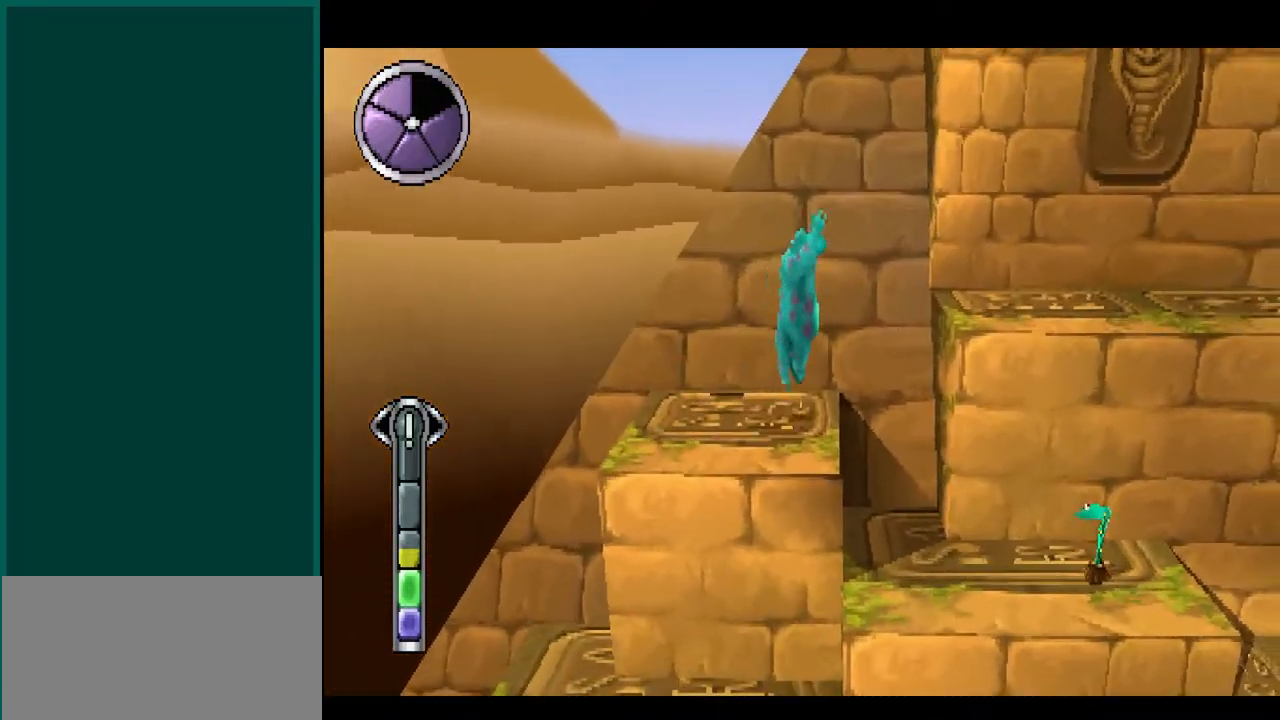
{"buttons": [], "left_stick": "right", "right_stick": "right", "events": [[17, "CROSS", "down"], [283, "CROSS", "up"]]}
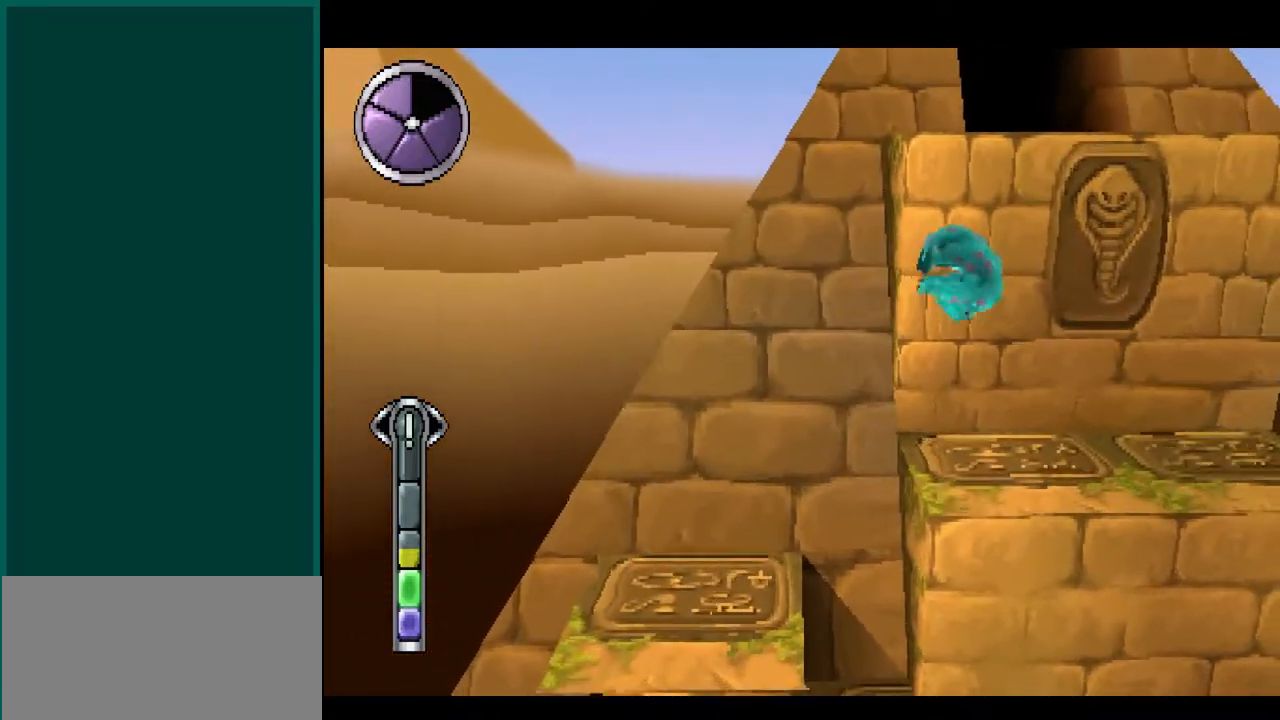
{"buttons": [], "left_stick": "up-right", "right_stick": "up-right", "events": [[383, "left_stick", "up-right"], [383, "right_stick", "up-right"]]}
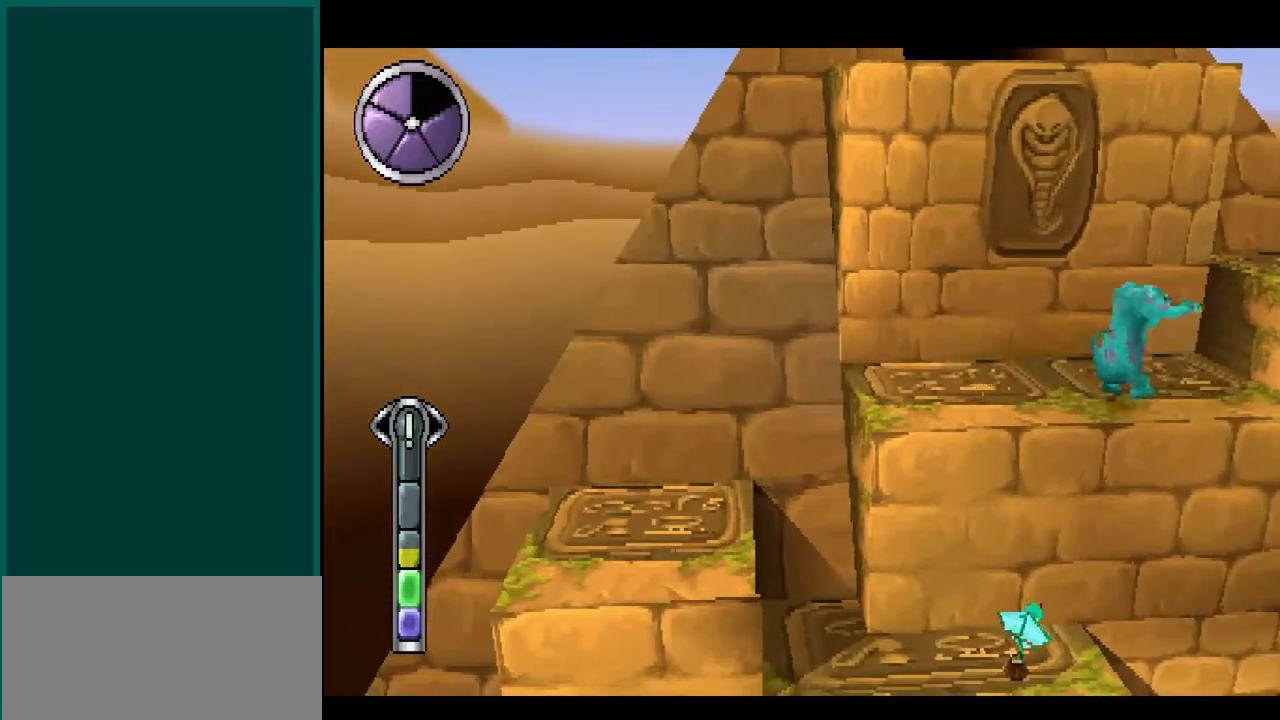
{"buttons": ["CROSS"], "left_stick": "up-right", "right_stick": "up-right", "events": [[17, "CROSS", "down"], [217, "CROSS", "up"], [317, "CROSS", "down"]]}
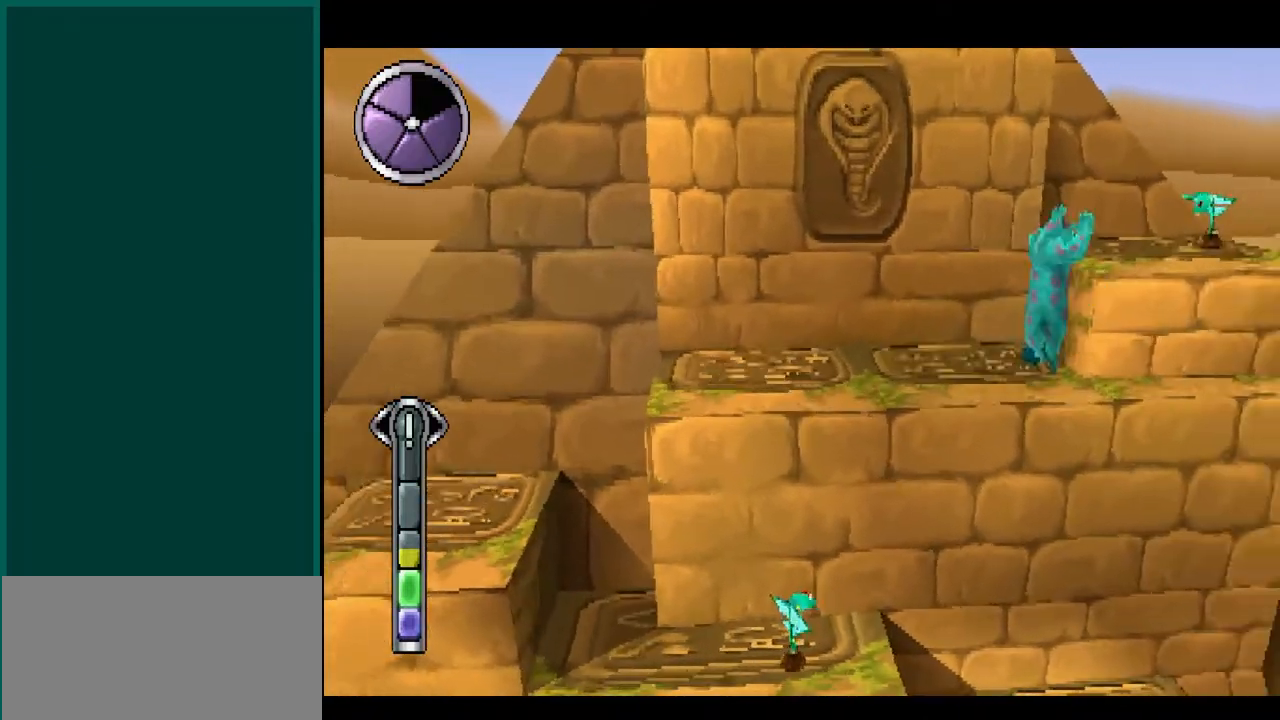
{"buttons": [], "left_stick": "up", "right_stick": "up", "events": [[83, "CROSS", "up"], [200, "CROSS", "down"], [267, "left_stick", "up"], [267, "right_stick", "up"], [350, "CROSS", "up"]]}
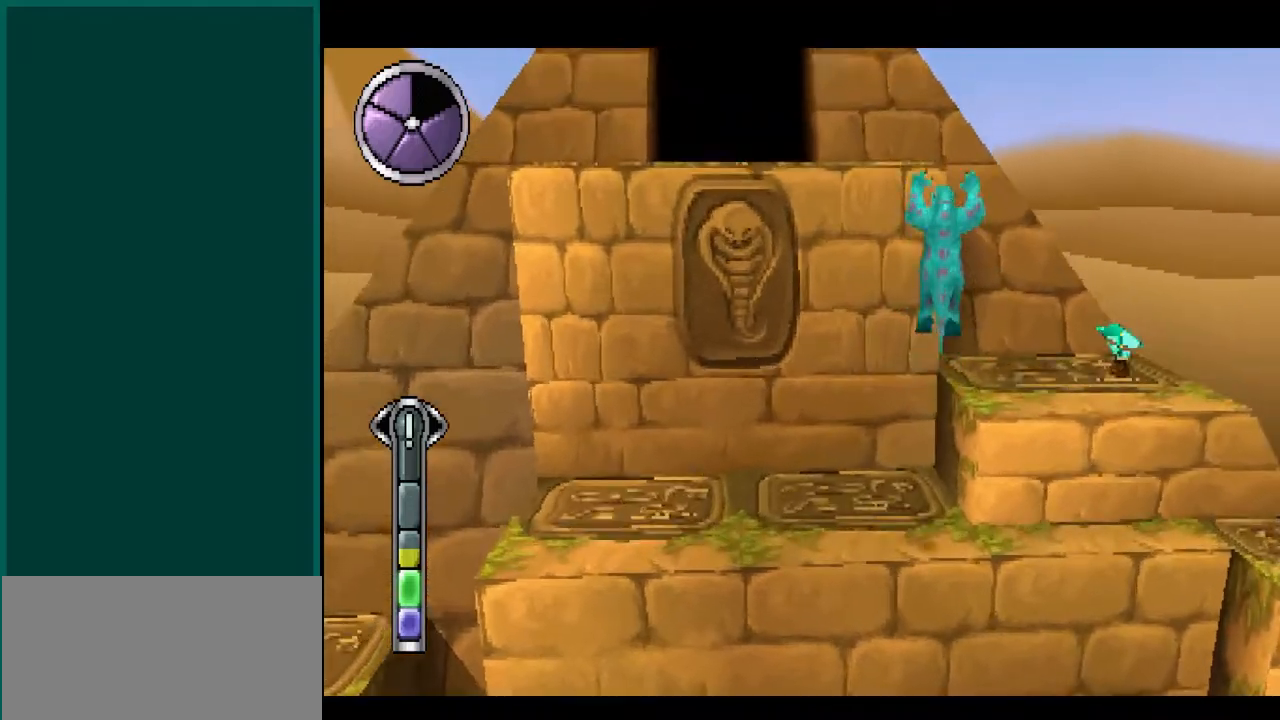
{"buttons": [], "left_stick": "up-left", "right_stick": "up-left", "events": [[167, "left_stick", "up-right"], [167, "right_stick", "up-right"], [383, "left_stick", "up"], [383, "right_stick", "up"], [483, "left_stick", "up-left"], [483, "right_stick", "up-left"]]}
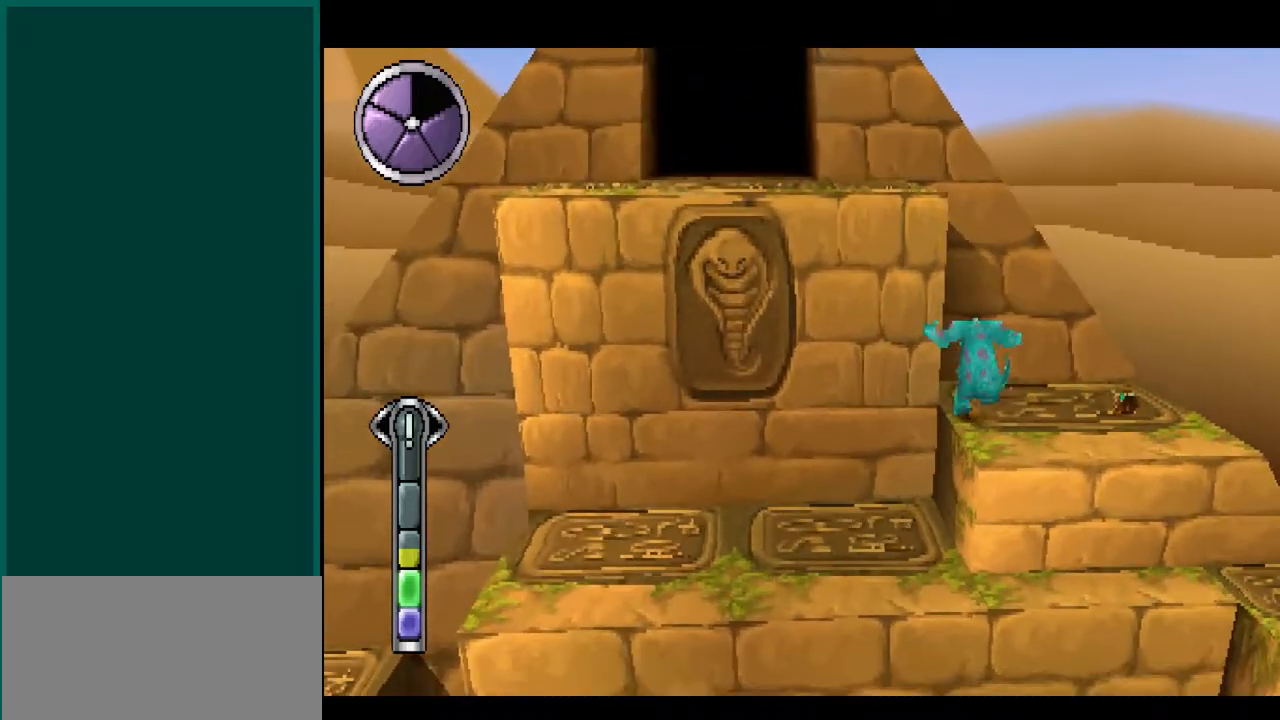
{"buttons": ["CROSS"], "left_stick": "left", "right_stick": "left", "events": [[67, "CROSS", "down"], [250, "CROSS", "up"], [367, "CROSS", "down"], [450, "left_stick", "left"], [467, "right_stick", "left"]]}
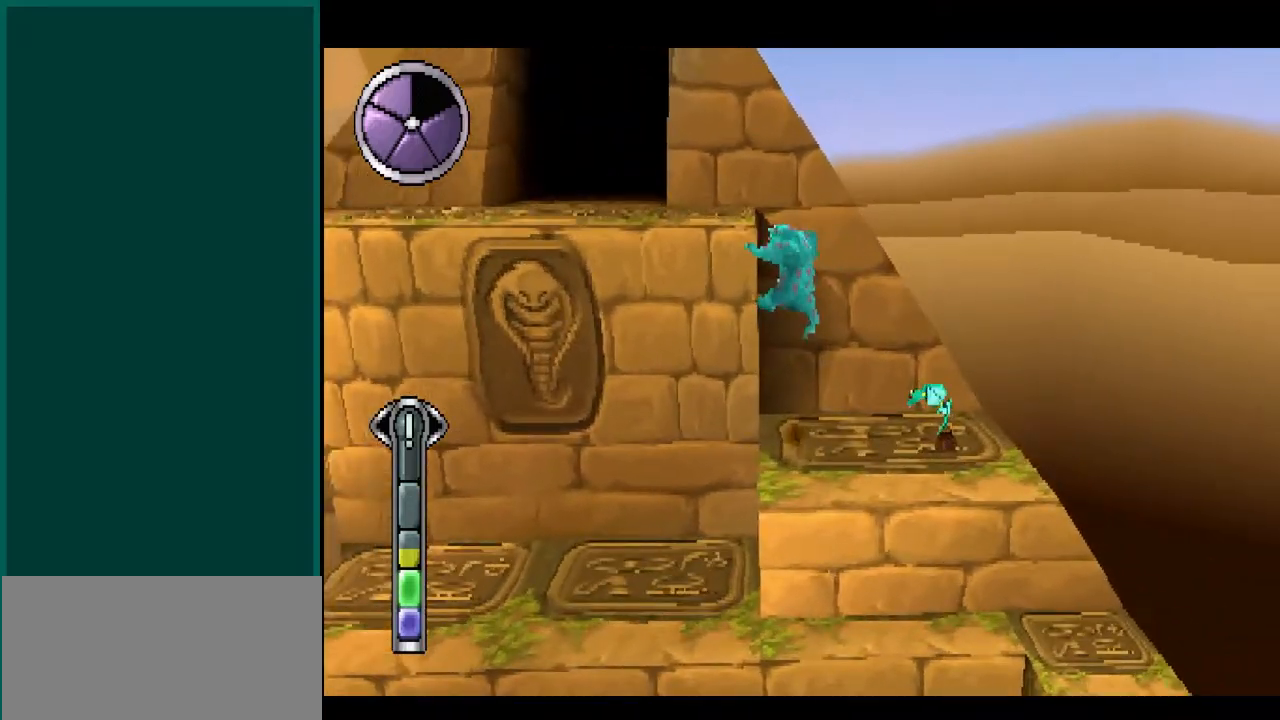
{"buttons": [], "left_stick": "left", "right_stick": "left", "events": [[350, "CROSS", "up"]]}
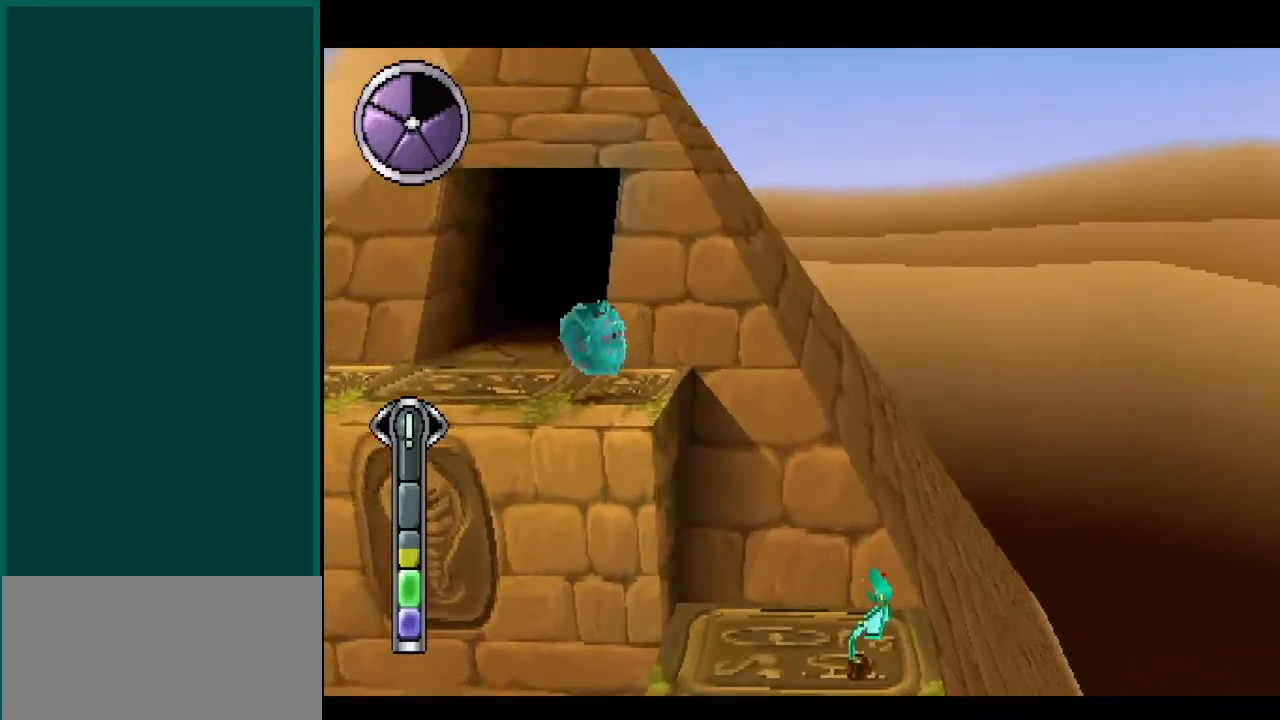
{"buttons": ["CROSS"], "left_stick": "up", "right_stick": "up", "events": [[233, "left_stick", "up-left"], [233, "right_stick", "up-left"], [417, "CROSS", "down"], [450, "left_stick", "up"], [450, "right_stick", "up"]]}
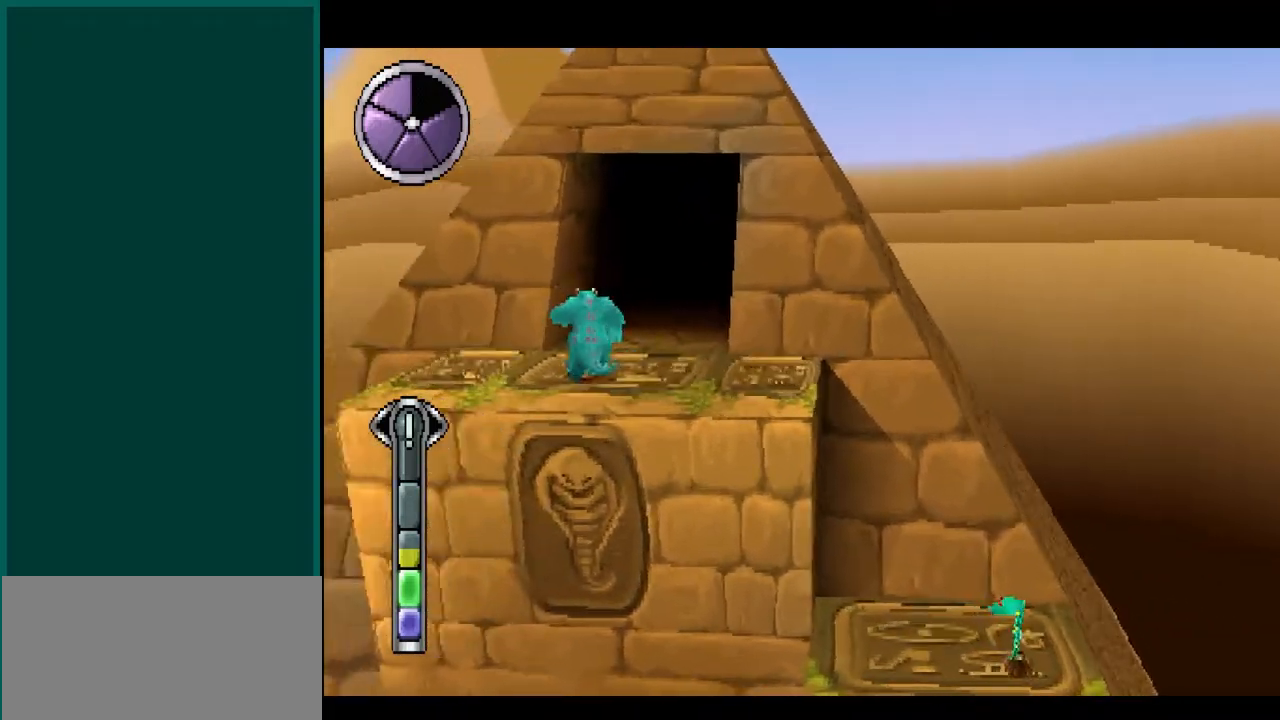
{"buttons": [], "left_stick": "up", "right_stick": "up", "events": [[167, "CROSS", "up"]]}
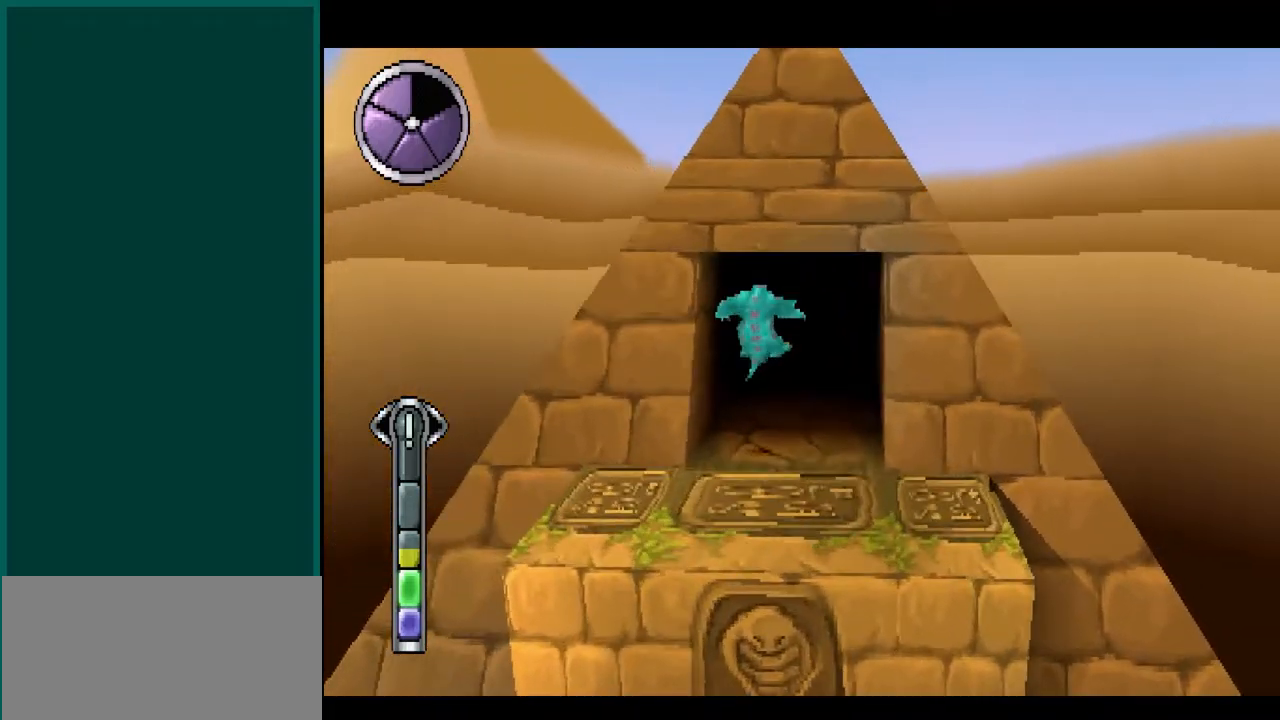
{"buttons": [], "left_stick": "up", "right_stick": "up", "events": []}
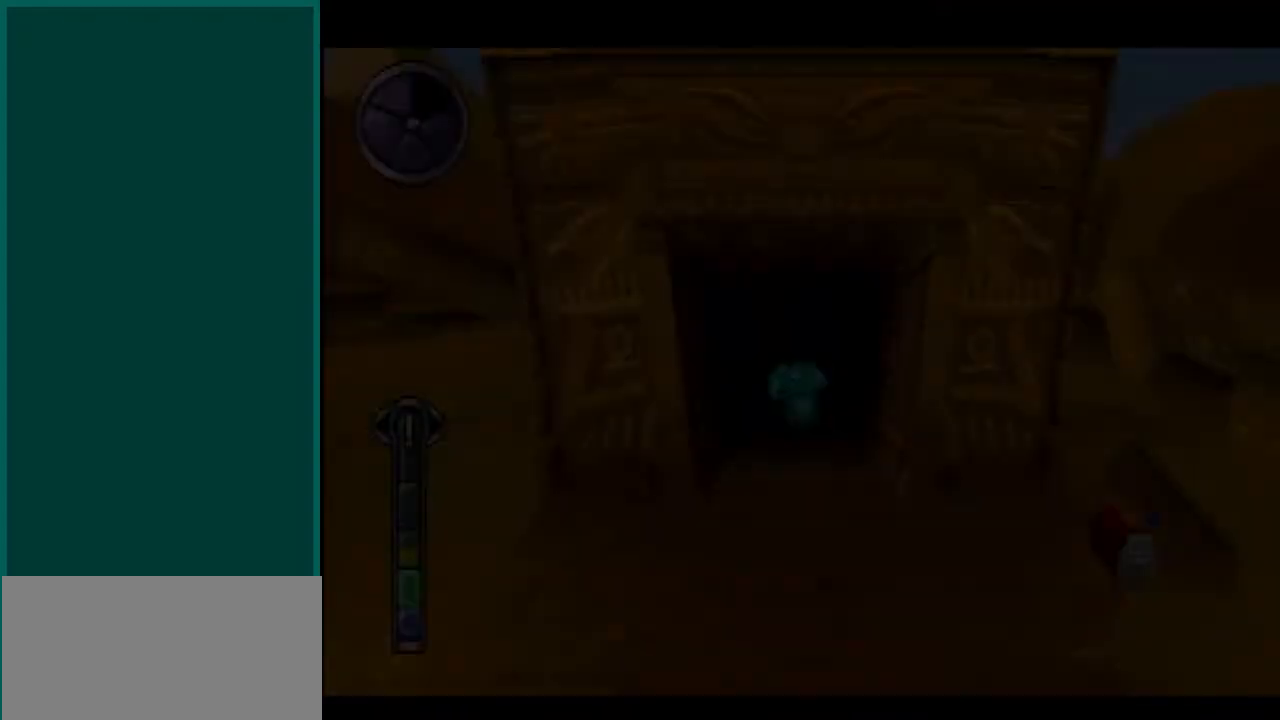
{"buttons": [], "left_stick": "center", "right_stick": "center", "events": [[217, "left_stick", "center"], [217, "right_stick", "center"]]}